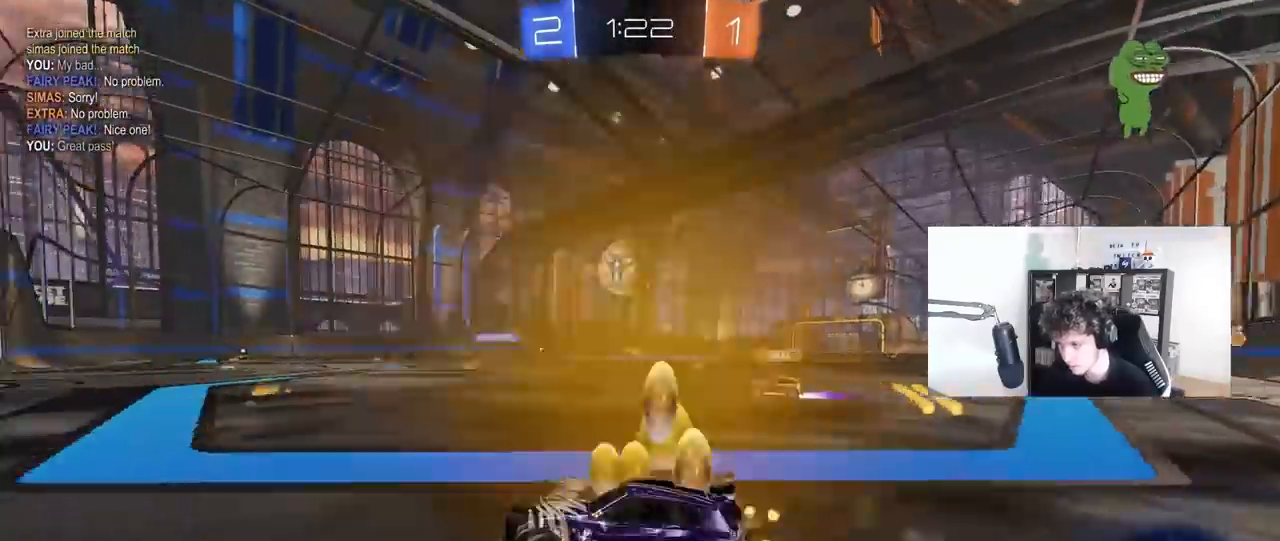
Gameplay with keyboard and mouse; each line is a JSON object with the keys and mouse buttons held at the frame after it. "events" lists presses ("down") and releases ("up") of "1", "2", "3", "4", "5", "a", "alt", "c", "caps_lock", "ctrl", "d", "e", "f", "g", "q", "r", "s", "shift", "space", "t", "tab", "v", "w", "x", "z", "mouse_left", "mouse_wheel" and "mouse_right" between this image and that frame as [ms after this image, input, new state], when the widget could be followed in between. "mouse_left", "mouse_wheel", "mouse_right" = the "left", "wheel", "right" buttons of the "mouse" list. No other keys are recorded. "wheel" means that the mouse wheel is clicked or scrolled. "mouse_move" is the direction in which the mouse moves at that frame (one of eight, or "still"), when it could be read.
{"keys": ["w"], "mouse": ["left"], "mouse_move": "still", "events": []}
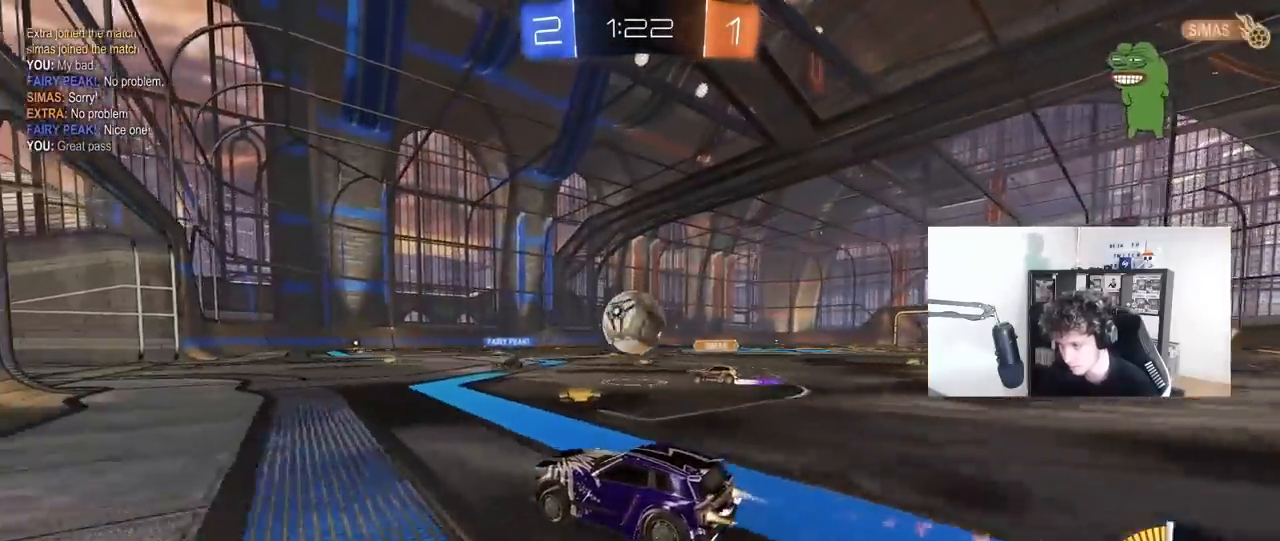
{"keys": ["a", "s"], "mouse": [], "mouse_move": "still", "events": [[250, "mouse_left", "up"], [250, "w", "up"], [350, "a", "down"], [350, "s", "down"]]}
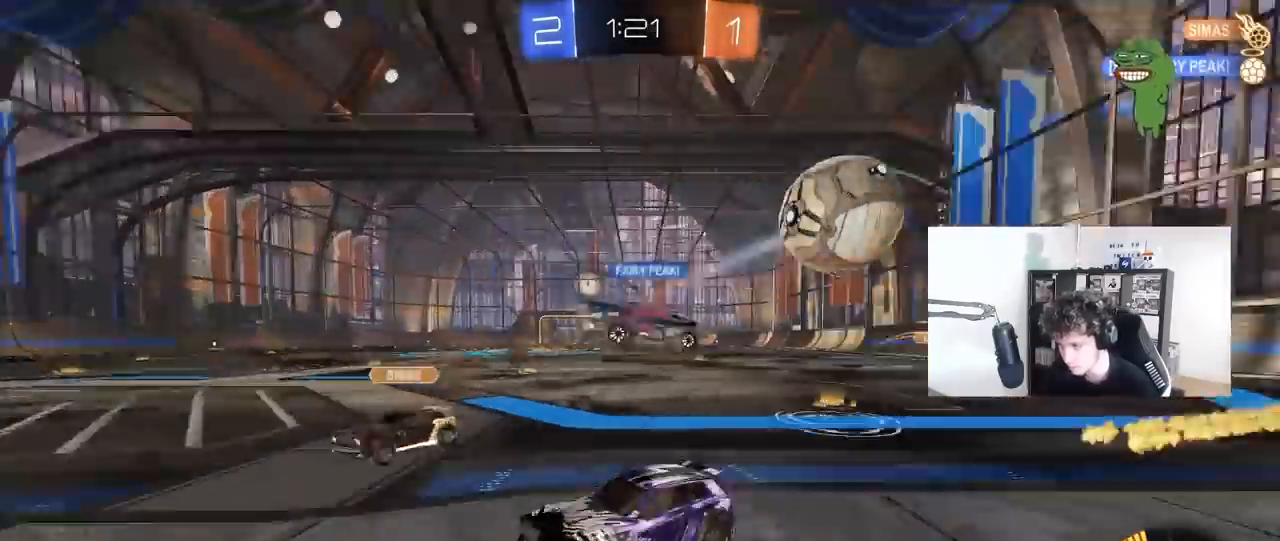
{"keys": ["a", "w"], "mouse": [], "mouse_move": "still", "events": [[167, "s", "up"], [267, "shift", "down"], [317, "w", "down"], [367, "shift", "up"]]}
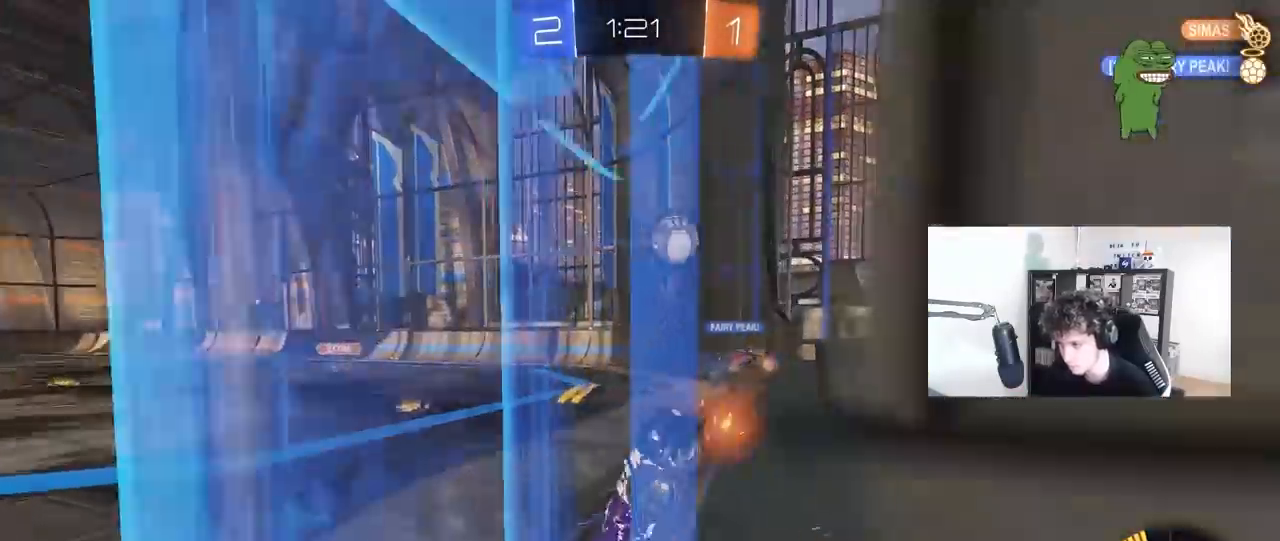
{"keys": ["a", "shift", "w"], "mouse": [], "mouse_move": "still", "events": [[183, "shift", "down"]]}
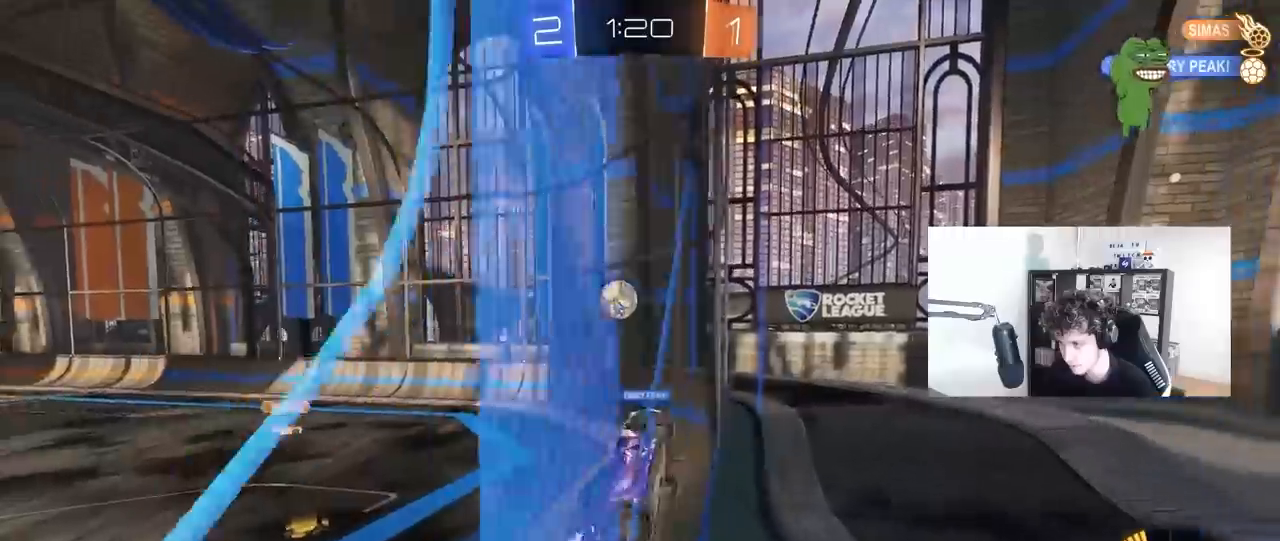
{"keys": ["s"], "mouse": [], "mouse_move": "still", "events": [[200, "a", "up"], [250, "shift", "up"], [350, "w", "up"], [433, "s", "down"]]}
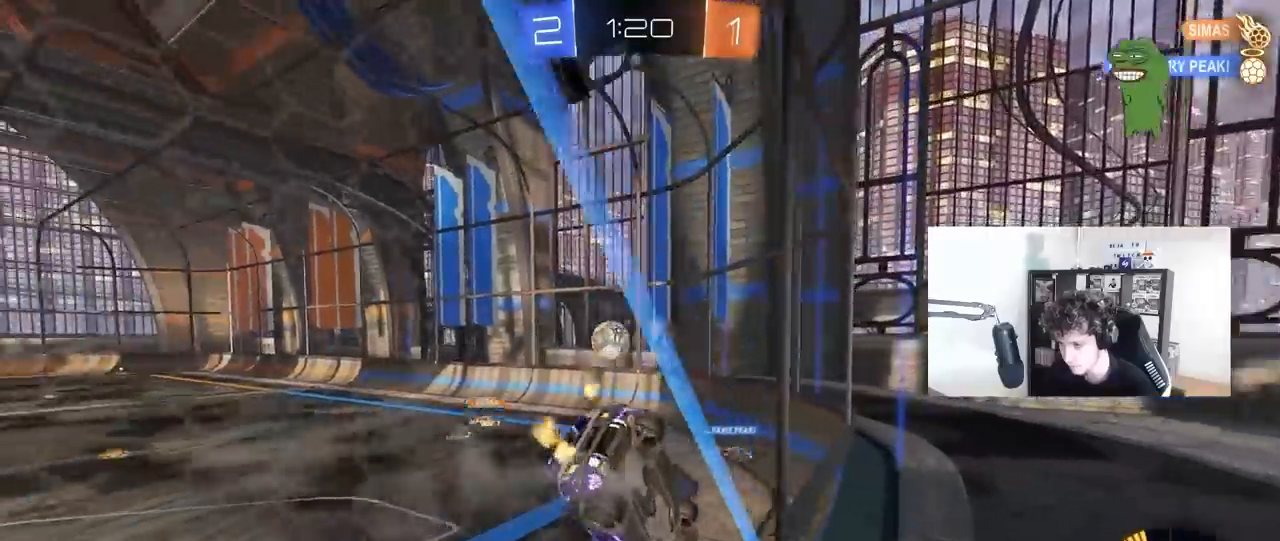
{"keys": ["d", "s"], "mouse": [], "mouse_move": "still", "events": [[83, "s", "up"], [267, "w", "down"], [317, "d", "down"], [367, "w", "up"], [417, "s", "down"], [450, "d", "up"], [500, "d", "down"]]}
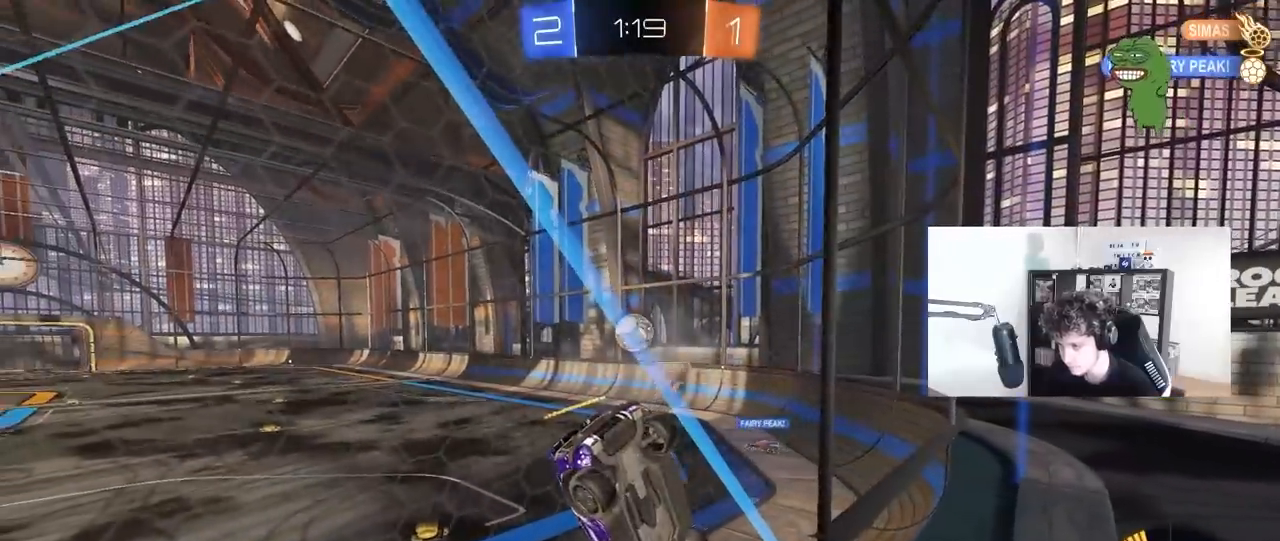
{"keys": ["d", "s"], "mouse": [], "mouse_move": "still", "events": []}
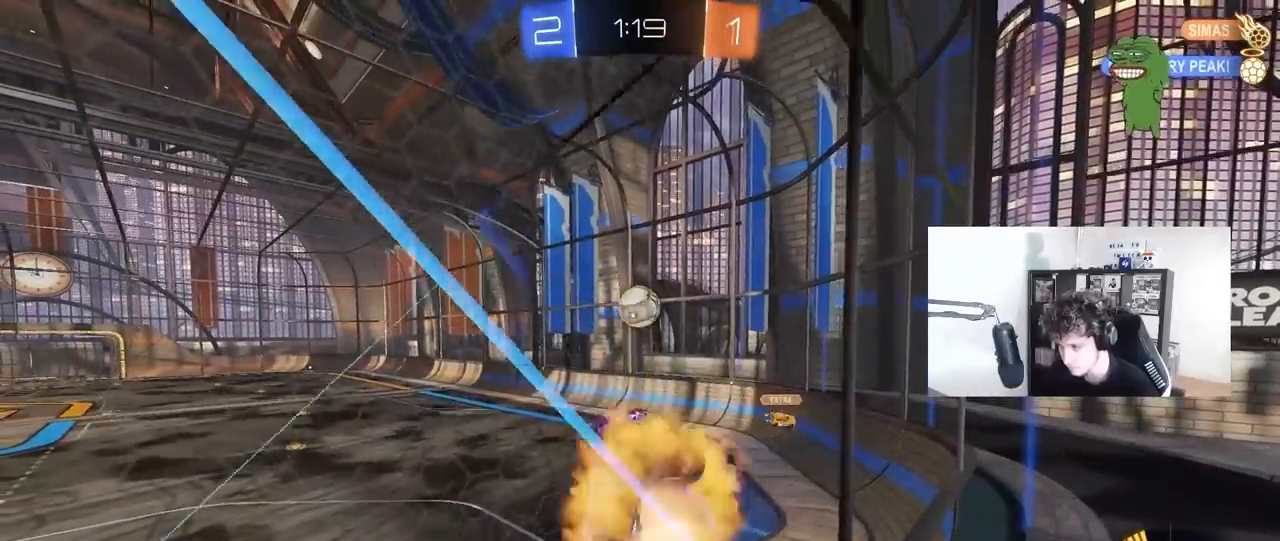
{"keys": ["d", "s"], "mouse": [], "mouse_move": "still", "events": [[17, "mouse_right", "down"], [150, "mouse_right", "up"], [350, "s", "up"], [483, "s", "down"]]}
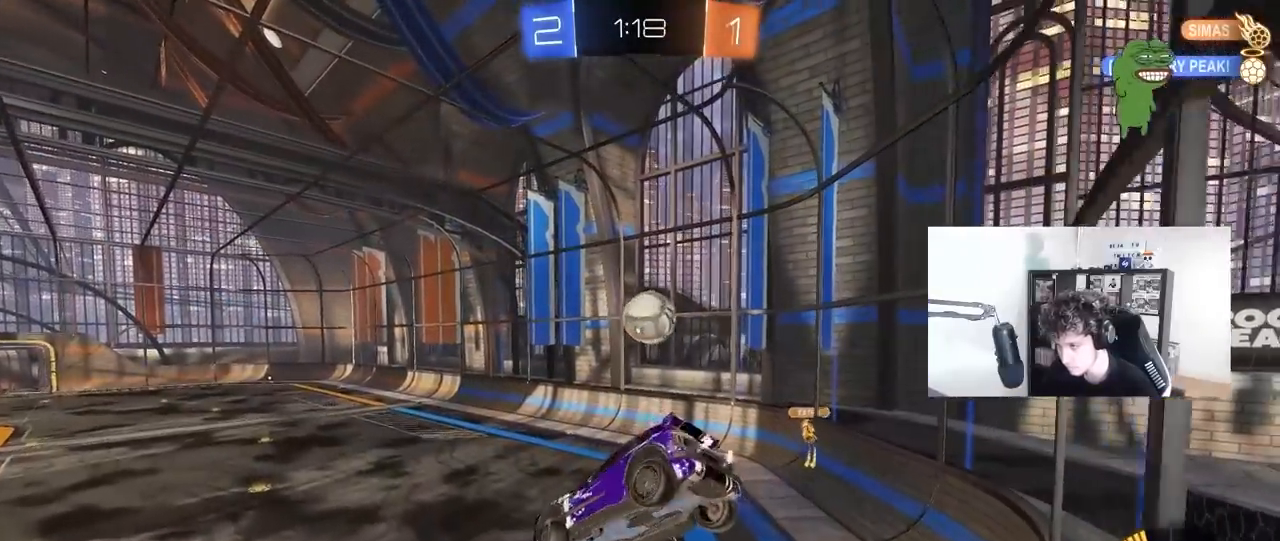
{"keys": ["w"], "mouse": ["left"], "mouse_move": "still", "events": [[83, "d", "up"], [83, "s", "up"], [133, "d", "down"], [133, "mouse_left", "down"], [167, "d", "up"], [217, "a", "down"], [267, "a", "up"], [500, "w", "down"]]}
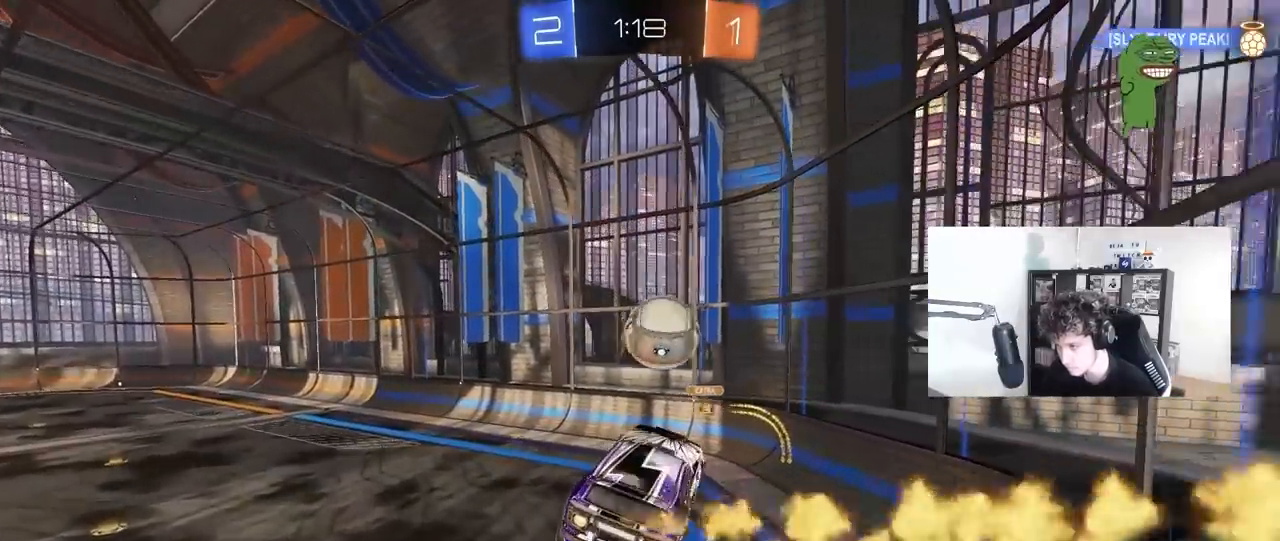
{"keys": ["d", "s", "shift"], "mouse": ["left"], "mouse_move": "still", "events": [[100, "d", "down"], [100, "shift", "down"], [133, "mouse_right", "down"], [183, "s", "down"], [183, "w", "up"], [333, "mouse_right", "up"]]}
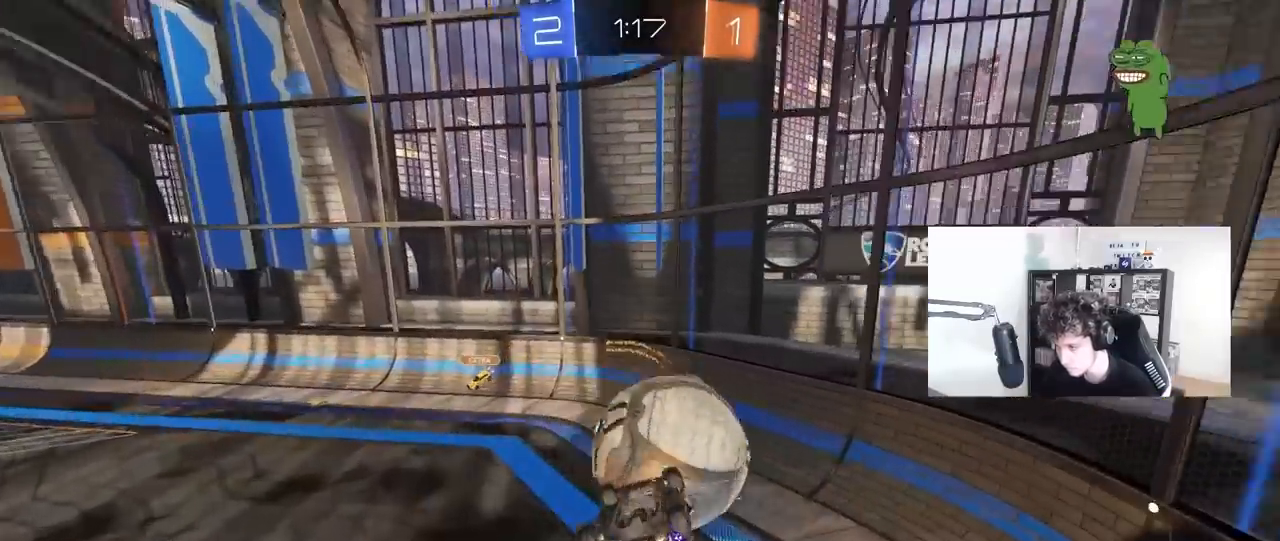
{"keys": ["a", "s"], "mouse": ["left"], "mouse_move": "still", "events": [[17, "s", "up"], [67, "mouse_left", "up"], [200, "mouse_left", "down"], [250, "s", "down"], [250, "shift", "up"], [300, "a", "down"], [300, "d", "up"]]}
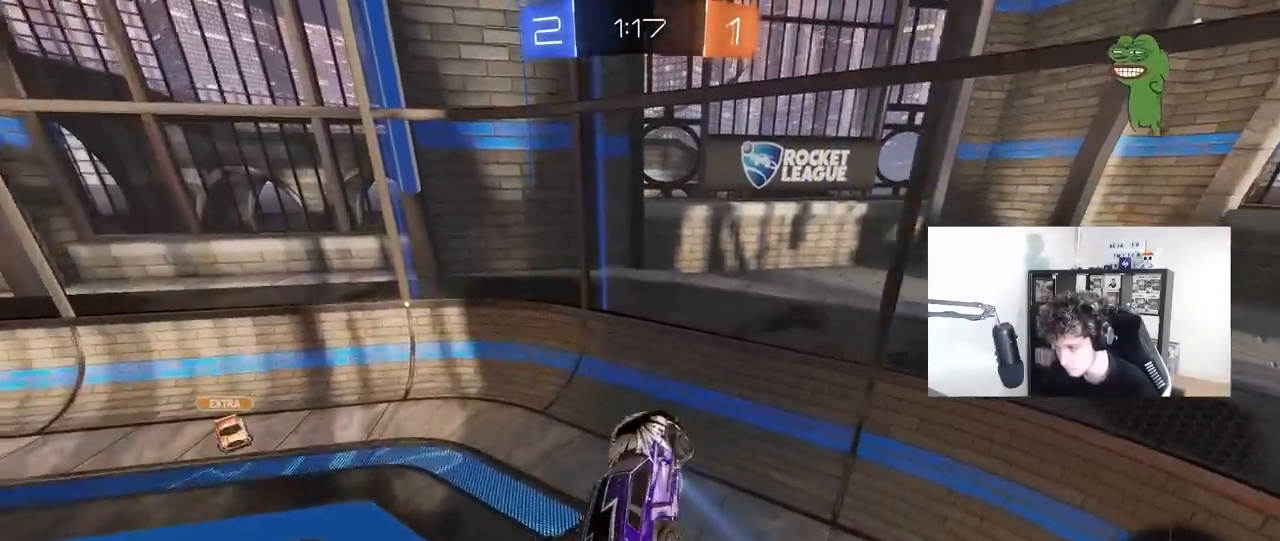
{"keys": ["a", "d", "w"], "mouse": [], "mouse_move": "still", "events": [[33, "a", "up"], [167, "a", "down"], [167, "shift", "down"], [317, "s", "up"], [317, "shift", "up"], [367, "a", "up"], [367, "mouse_left", "up"], [417, "a", "down"], [417, "w", "down"], [500, "d", "down"]]}
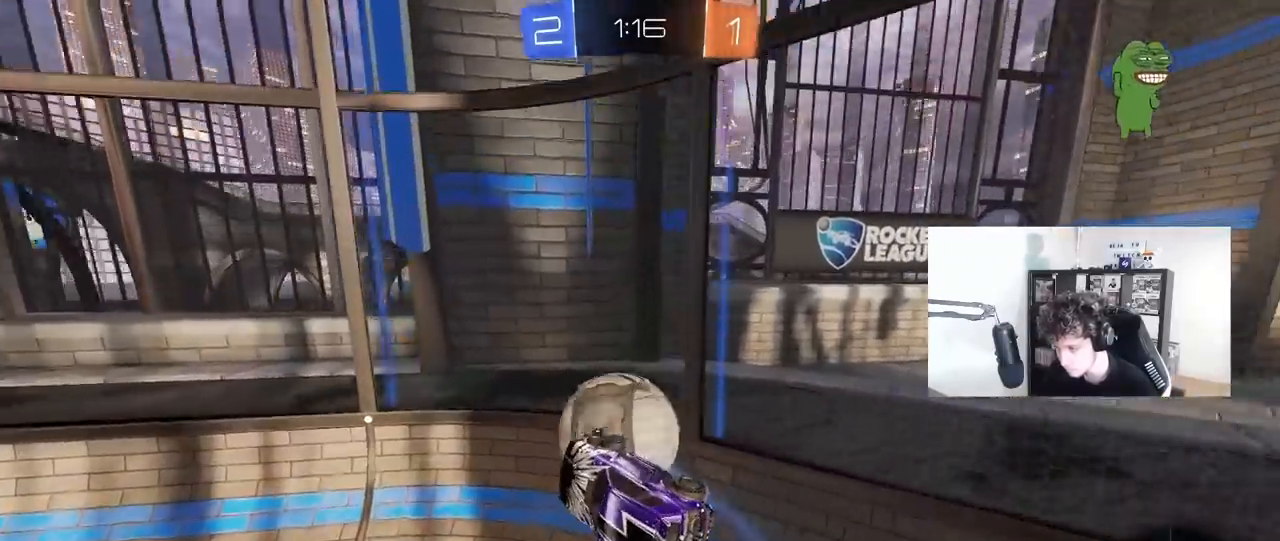
{"keys": ["w"], "mouse": [], "mouse_move": "still", "events": [[50, "a", "up"], [100, "mouse_left", "down"], [100, "shift", "down"], [183, "d", "up"], [183, "shift", "up"], [233, "a", "down"], [333, "mouse_left", "up"], [383, "a", "up"]]}
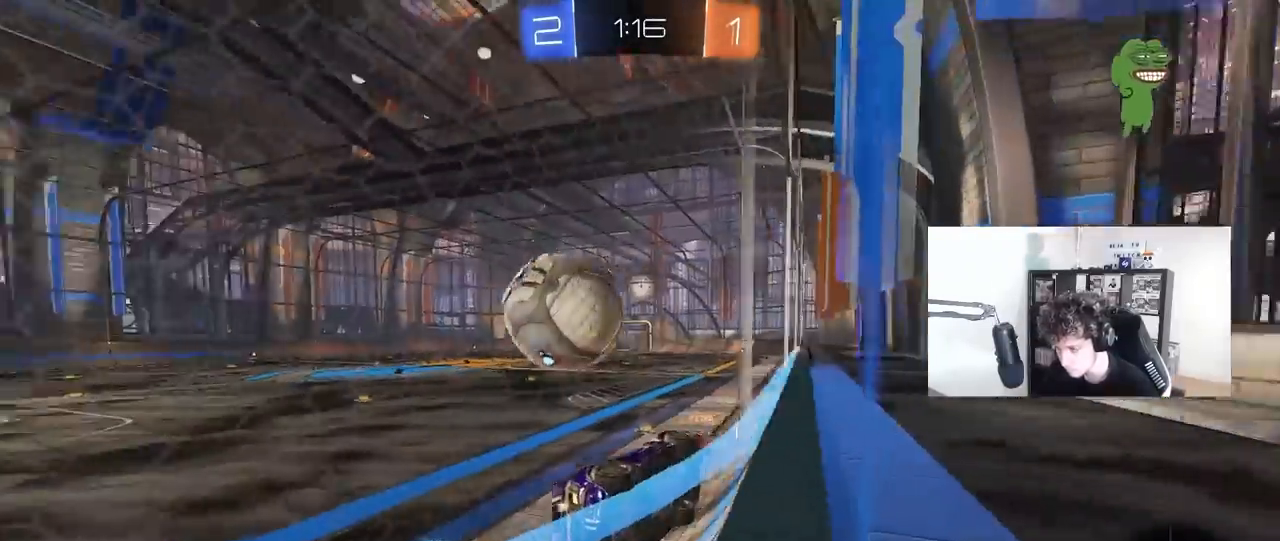
{"keys": ["w"], "mouse": ["left"], "mouse_move": "still", "events": [[67, "a", "down"], [67, "mouse_left", "down"], [350, "a", "up"]]}
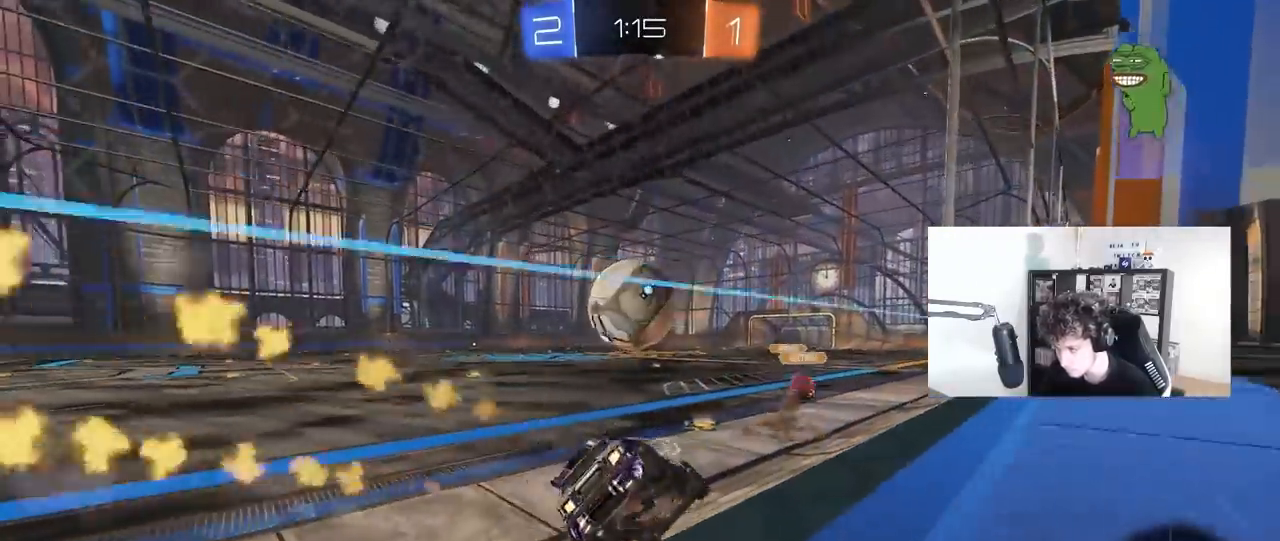
{"keys": [], "mouse": ["left"], "mouse_move": "still", "events": [[33, "a", "down"], [133, "a", "up"], [217, "d", "down"], [317, "d", "up"], [450, "w", "up"]]}
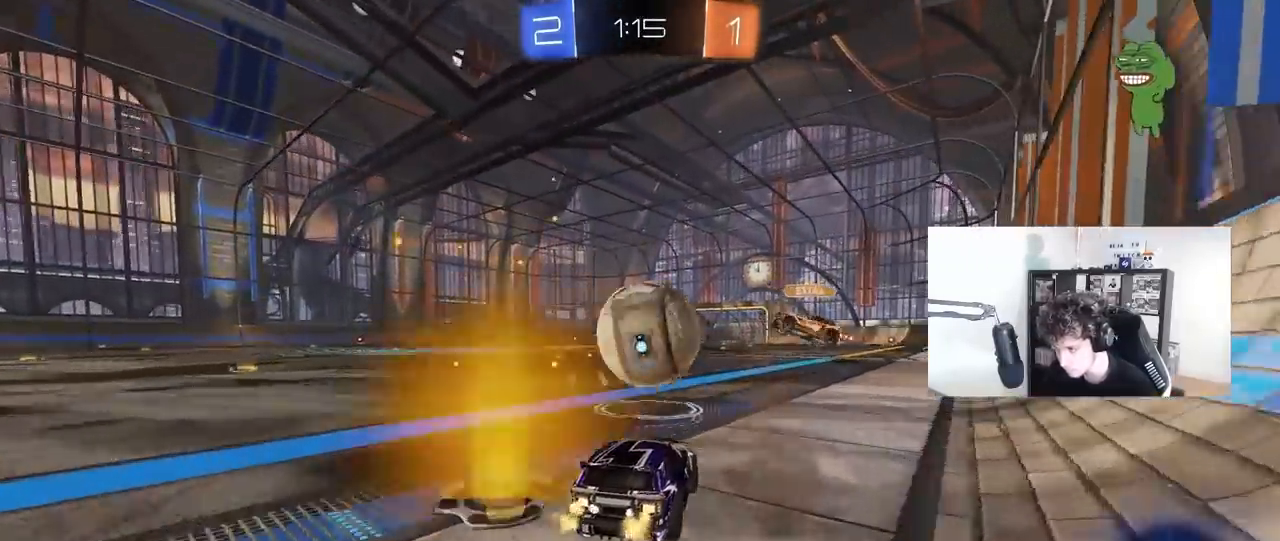
{"keys": ["a", "s", "shift", "space"], "mouse": ["left", "right"], "mouse_move": "left", "events": [[50, "a", "down"], [100, "a", "up"], [183, "d", "down"], [233, "mouse_right", "down"], [283, "d", "up"], [333, "a", "down"], [333, "shift", "down"], [333, "w", "down"], [383, "mouse_right", "up"], [383, "space", "down"], [417, "mouse_right", "down"], [467, "s", "down"], [467, "w", "up"]]}
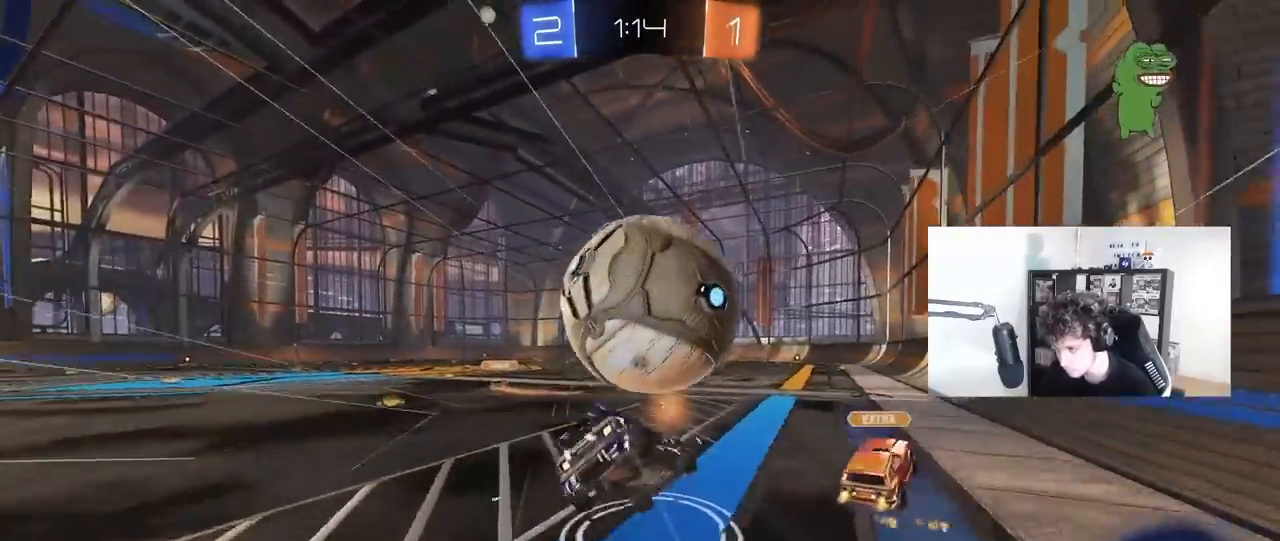
{"keys": ["a", "s", "shift"], "mouse": [], "mouse_move": "still", "events": [[67, "space", "up"], [117, "mouse_right", "up"], [300, "mouse_left", "up"], [350, "s", "up"], [483, "s", "down"]]}
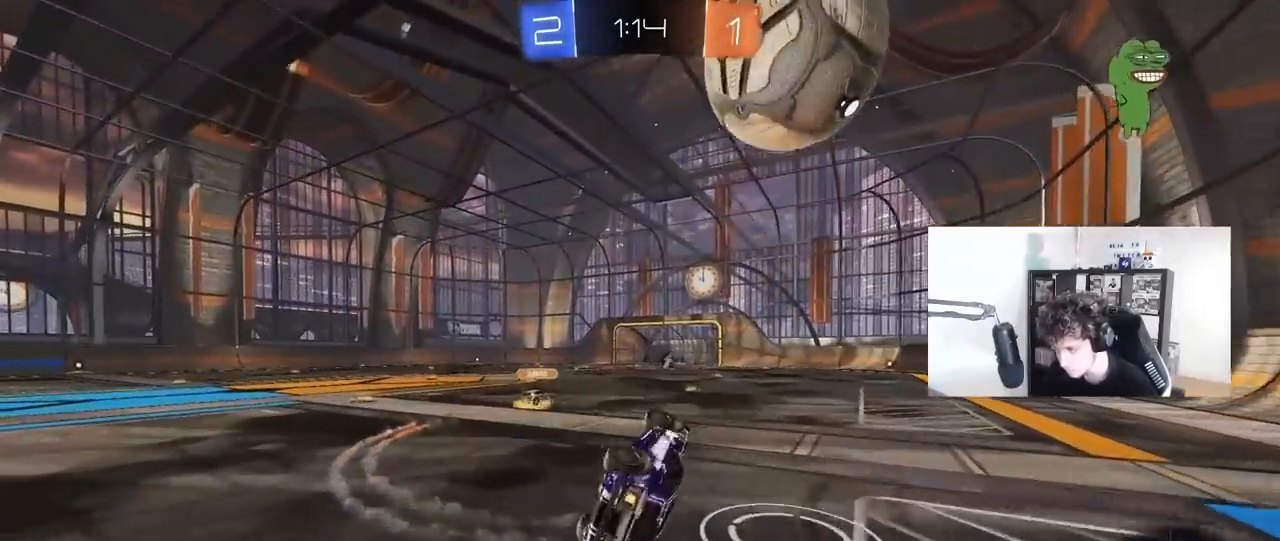
{"keys": ["a", "w"], "mouse": [], "mouse_move": "still", "events": [[133, "s", "up"], [167, "shift", "up"], [267, "a", "up"], [367, "a", "down"], [417, "w", "down"]]}
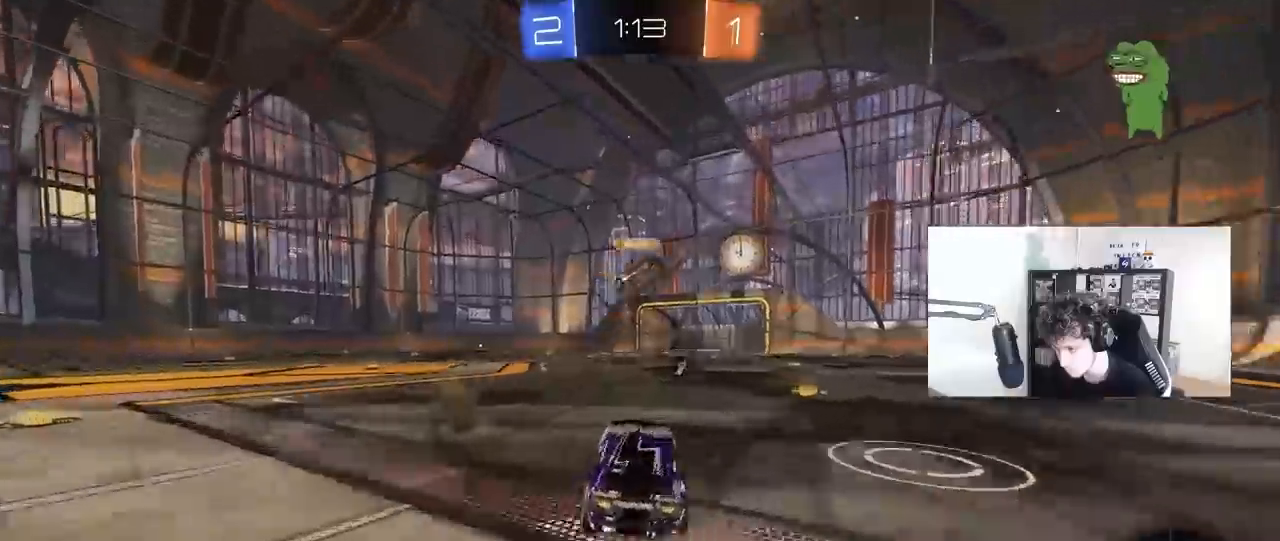
{"keys": ["a", "shift", "w"], "mouse": ["right"], "mouse_move": "still", "events": [[50, "space", "down"], [233, "space", "up"], [383, "a", "up"], [417, "mouse_right", "down"], [467, "a", "down"], [467, "shift", "down"]]}
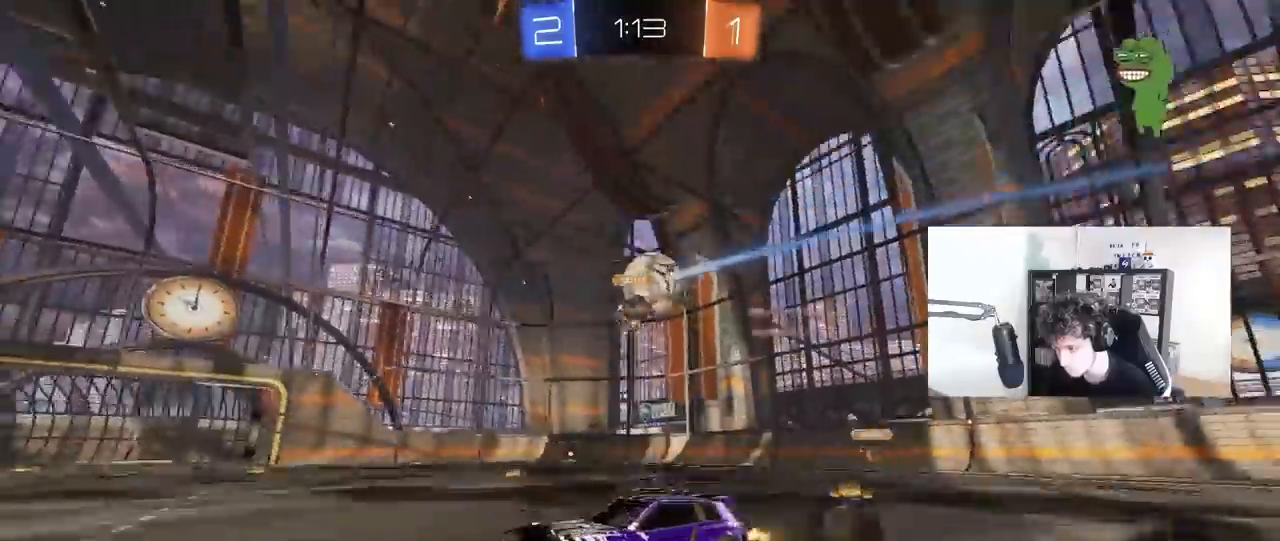
{"keys": ["a", "shift", "space"], "mouse": [], "mouse_move": "still", "events": [[17, "mouse_right", "up"], [67, "mouse_right", "down"], [117, "s", "down"], [117, "w", "up"], [250, "mouse_right", "up"], [350, "space", "down"], [433, "s", "up"]]}
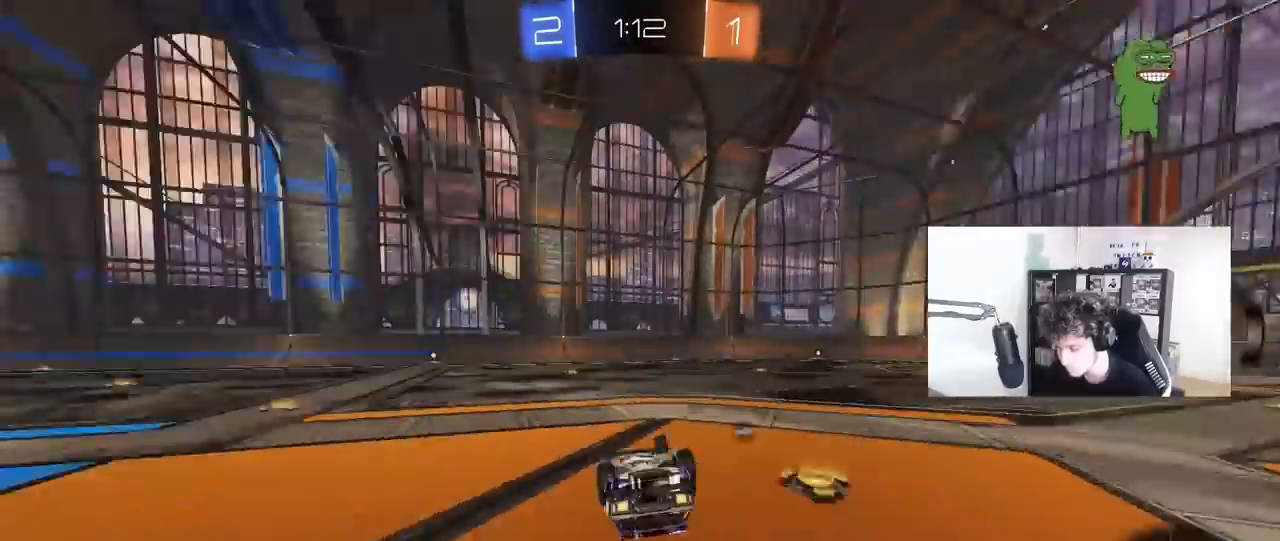
{"keys": ["w"], "mouse": [], "mouse_move": "up-right", "events": [[33, "space", "up"], [83, "s", "down"], [217, "s", "up"], [317, "a", "up"], [317, "shift", "up"], [500, "w", "down"]]}
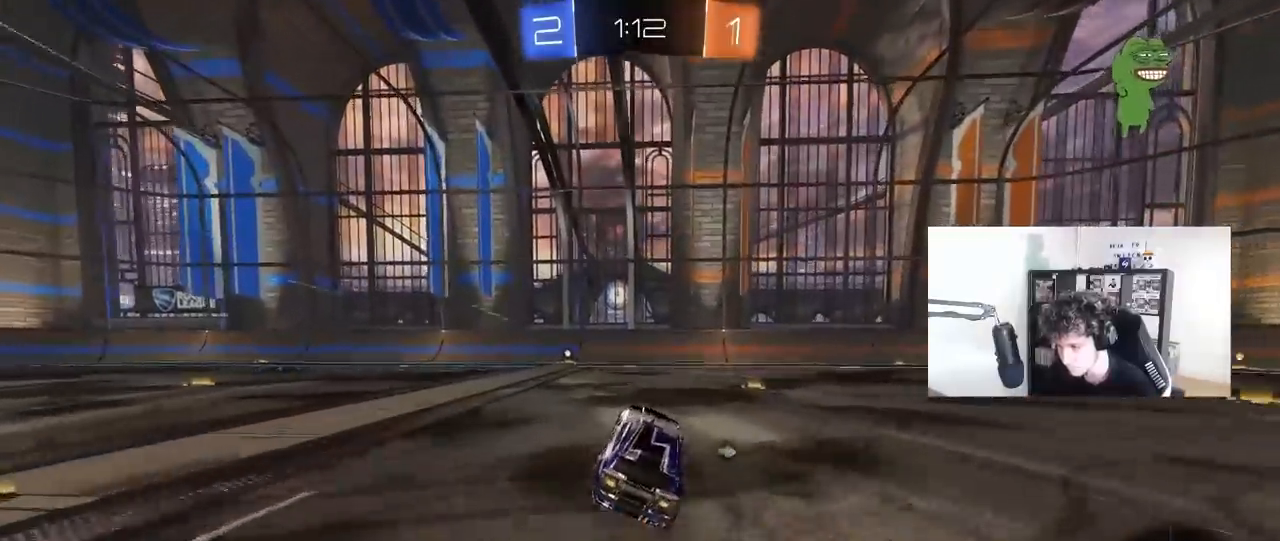
{"keys": ["w"], "mouse": [], "mouse_move": "right", "events": [[50, "a", "down"], [150, "mouse_left", "down"], [183, "a", "up"], [283, "mouse_left", "up"], [383, "a", "down"], [467, "a", "up"]]}
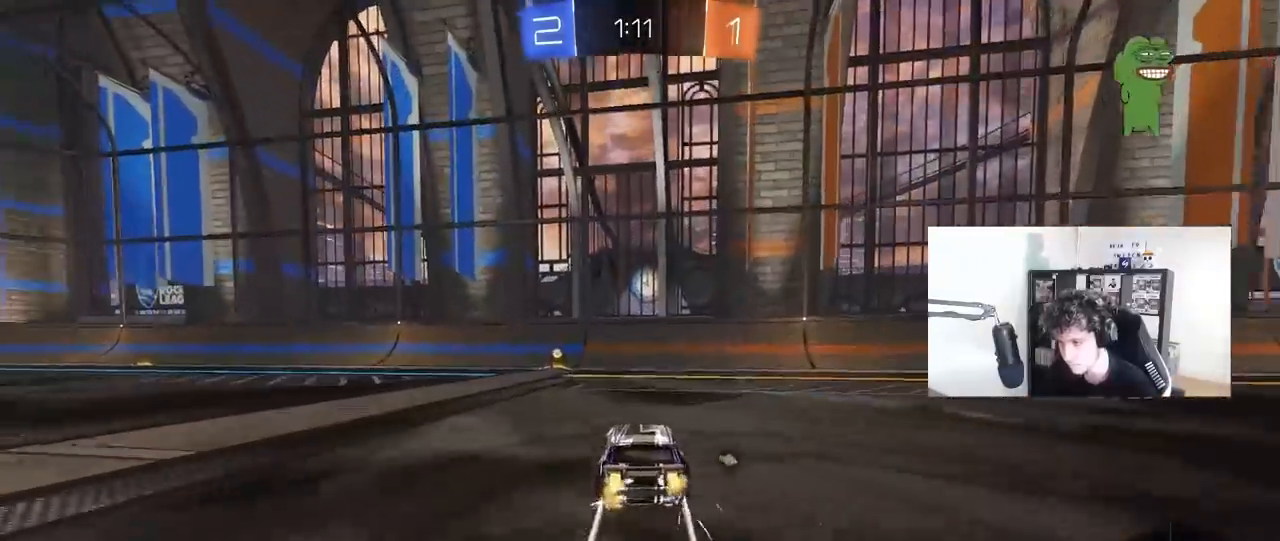
{"keys": ["a", "w"], "mouse": [], "mouse_move": "still", "events": [[117, "space", "down"], [250, "a", "down"], [250, "shift", "down"], [250, "space", "up"], [433, "shift", "up"]]}
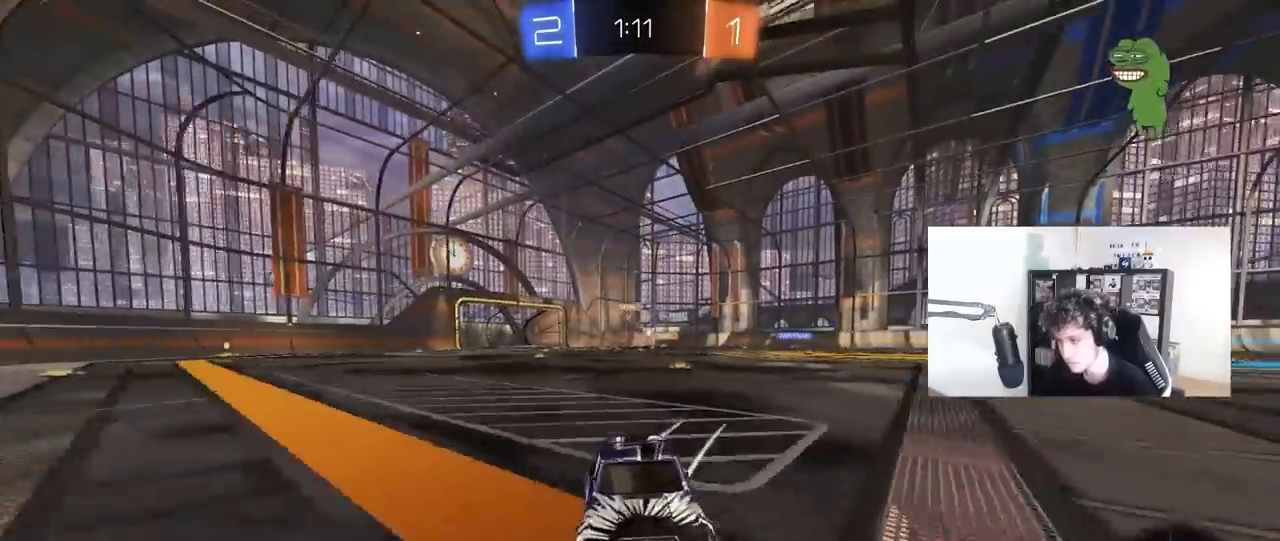
{"keys": ["a", "shift", "w"], "mouse": ["left"], "mouse_move": "still", "events": [[367, "mouse_left", "down"], [500, "shift", "down"]]}
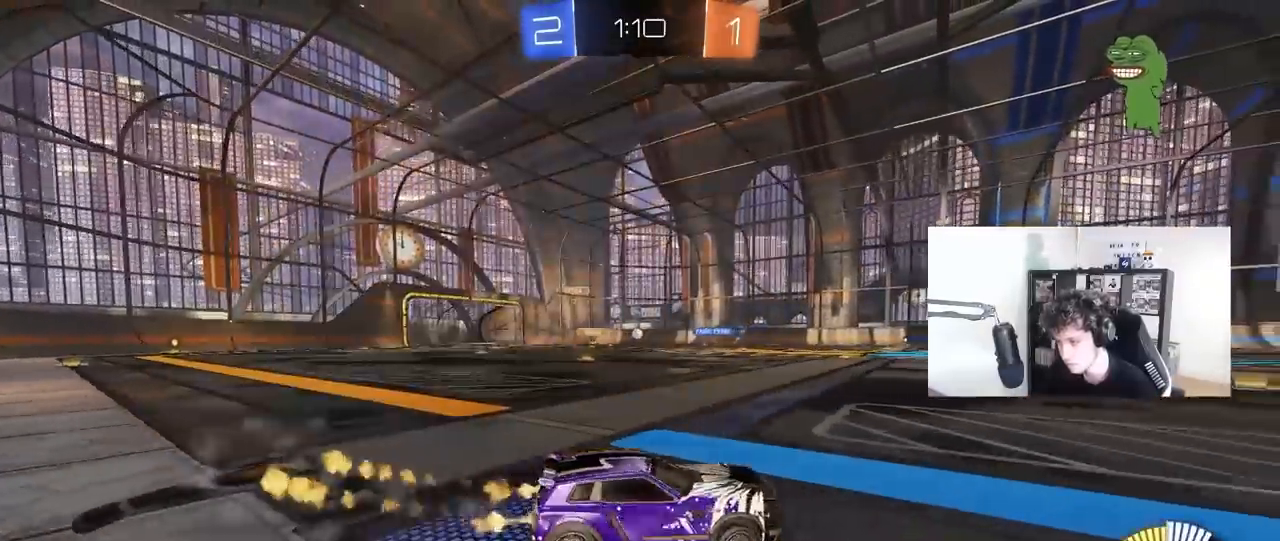
{"keys": ["a", "w"], "mouse": ["left"], "mouse_move": "still", "events": [[50, "shift", "up"], [100, "mouse_left", "up"], [333, "mouse_left", "down"]]}
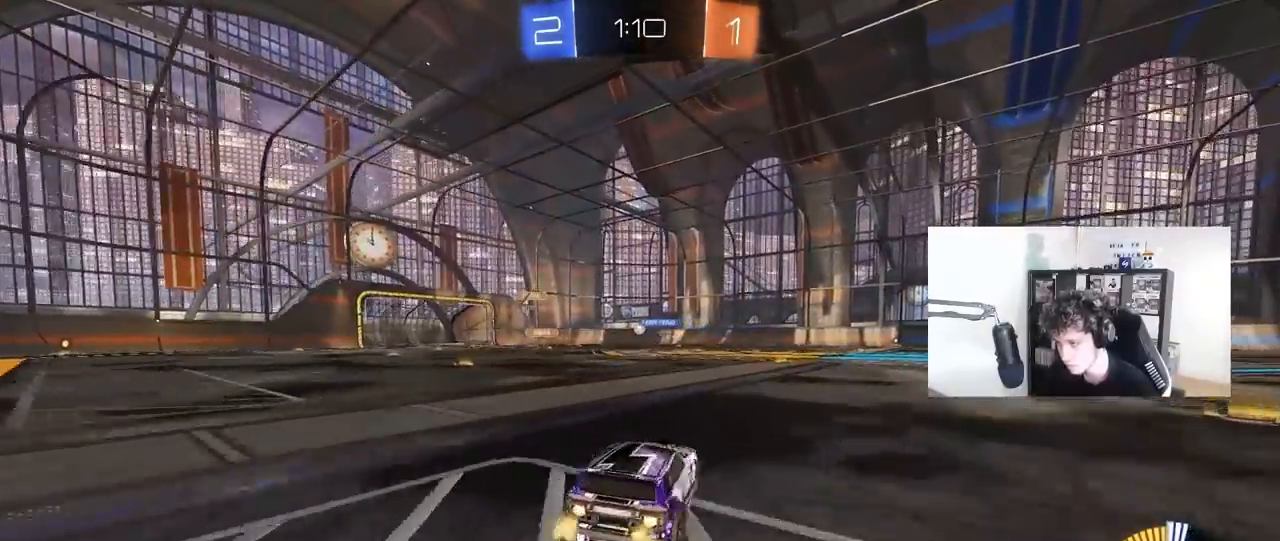
{"keys": ["w"], "mouse": [], "mouse_move": "still", "events": [[350, "a", "up"], [350, "mouse_left", "up"]]}
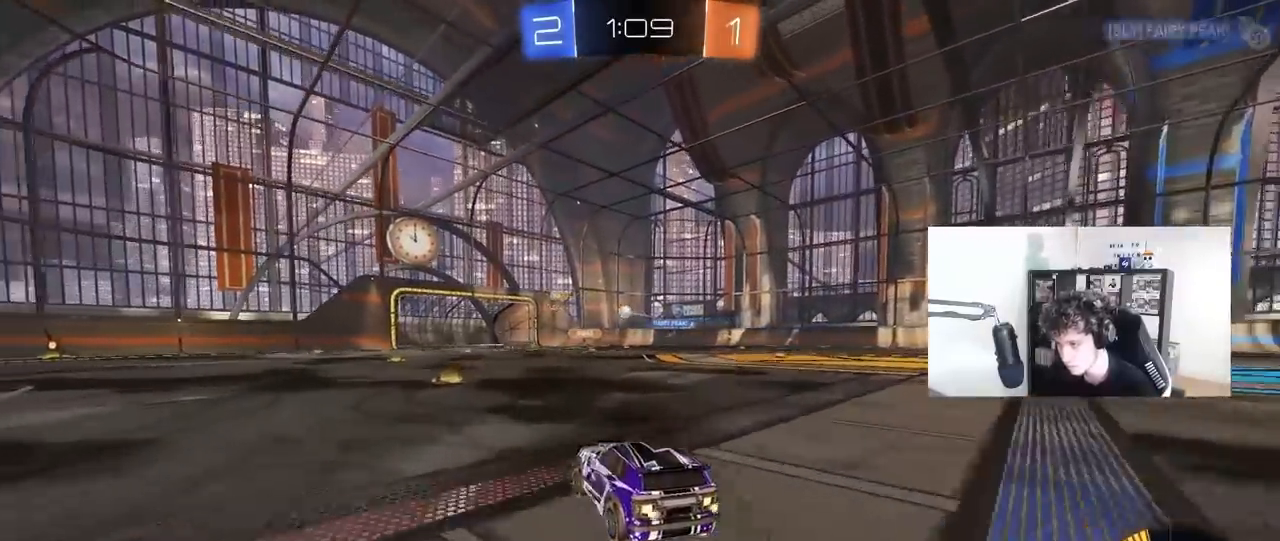
{"keys": ["d", "w"], "mouse": [], "mouse_move": "still", "events": [[33, "a", "down"], [167, "a", "up"], [367, "d", "down"]]}
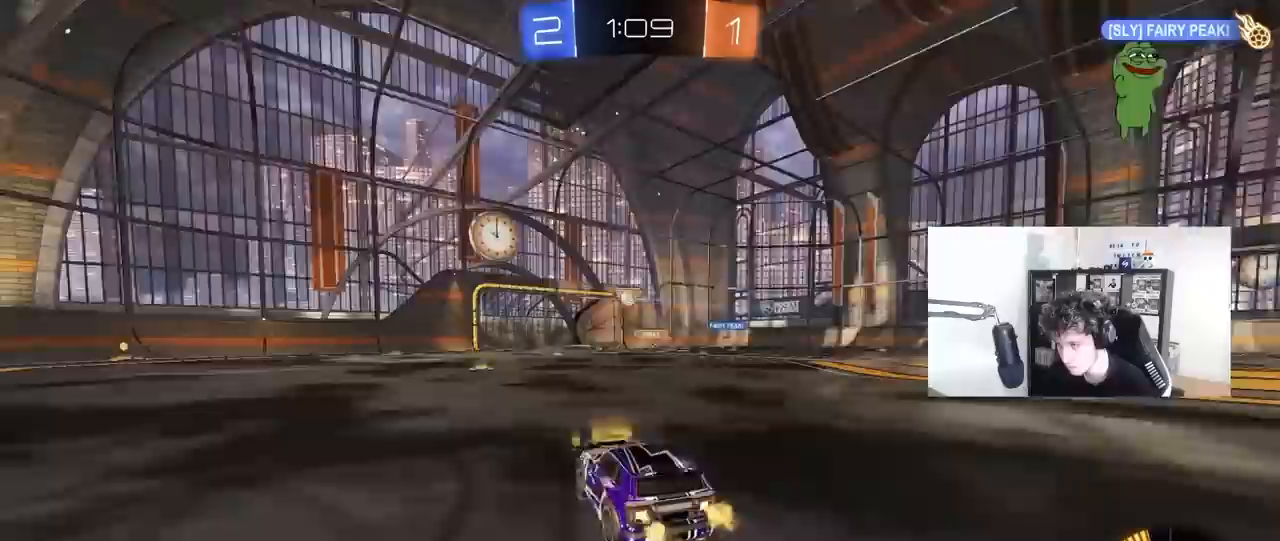
{"keys": ["w"], "mouse": ["left"], "mouse_move": "still", "events": [[50, "d", "up"], [417, "mouse_left", "down"]]}
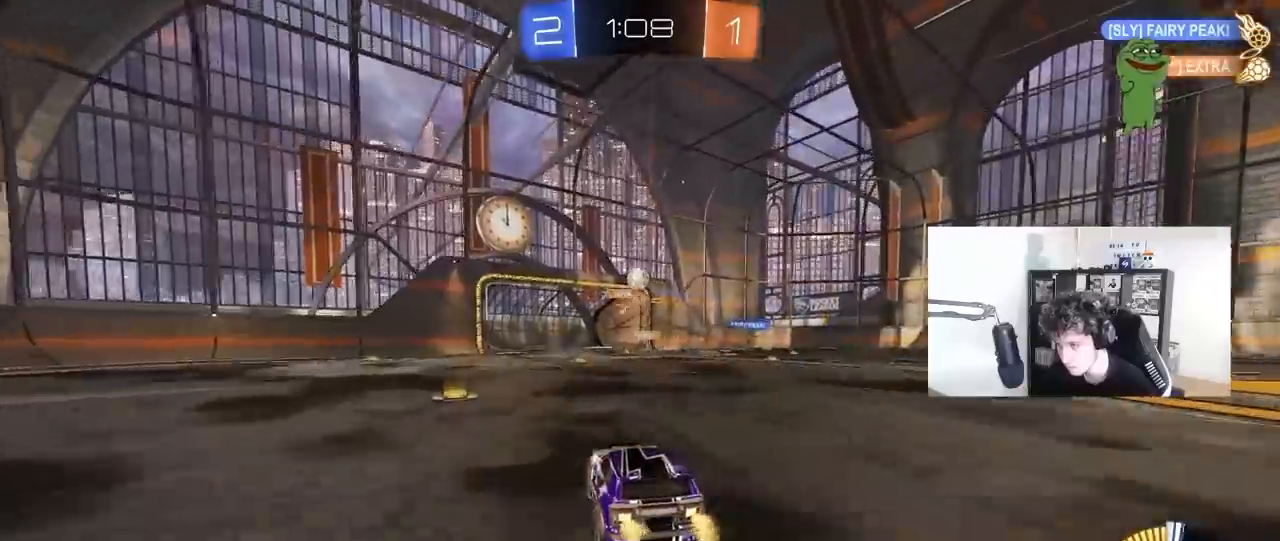
{"keys": ["s"], "mouse": [], "mouse_move": "down", "events": [[200, "a", "down"], [200, "mouse_left", "up"], [200, "w", "up"], [300, "d", "down"], [300, "s", "down"], [350, "a", "up"], [383, "a", "down"], [383, "d", "up"], [383, "mouse_right", "down"], [483, "a", "up"], [483, "mouse_right", "up"]]}
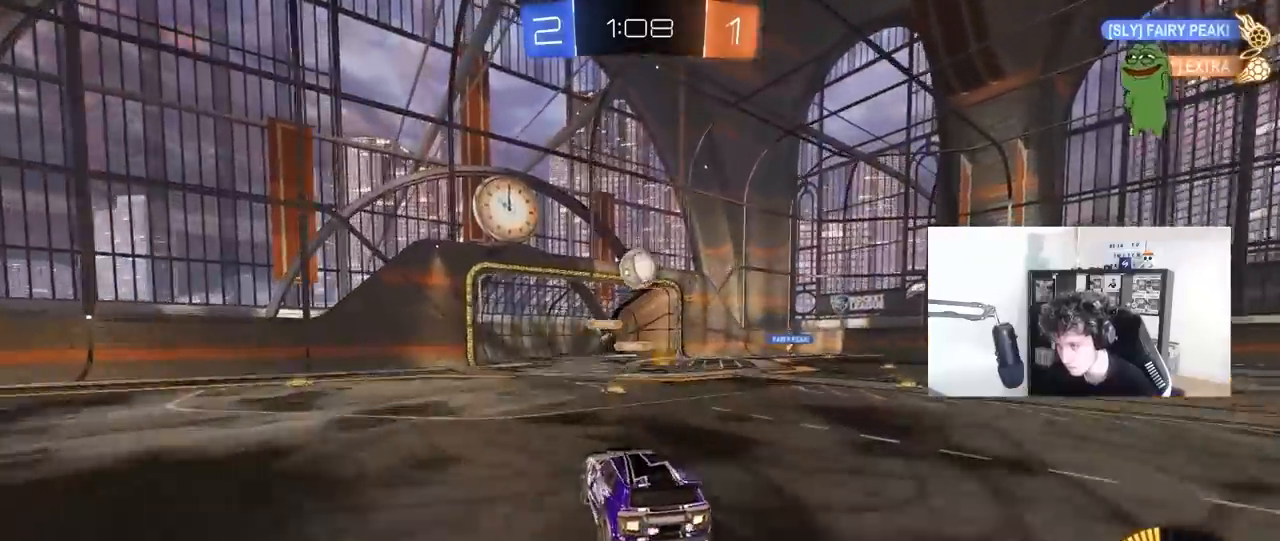
{"keys": ["a", "shift", "w"], "mouse": ["right"], "mouse_move": "still", "events": [[33, "d", "down"], [33, "s", "up"], [83, "d", "up"], [217, "d", "down"], [267, "d", "up"], [317, "a", "down"], [450, "shift", "down"], [450, "w", "down"], [500, "mouse_right", "down"]]}
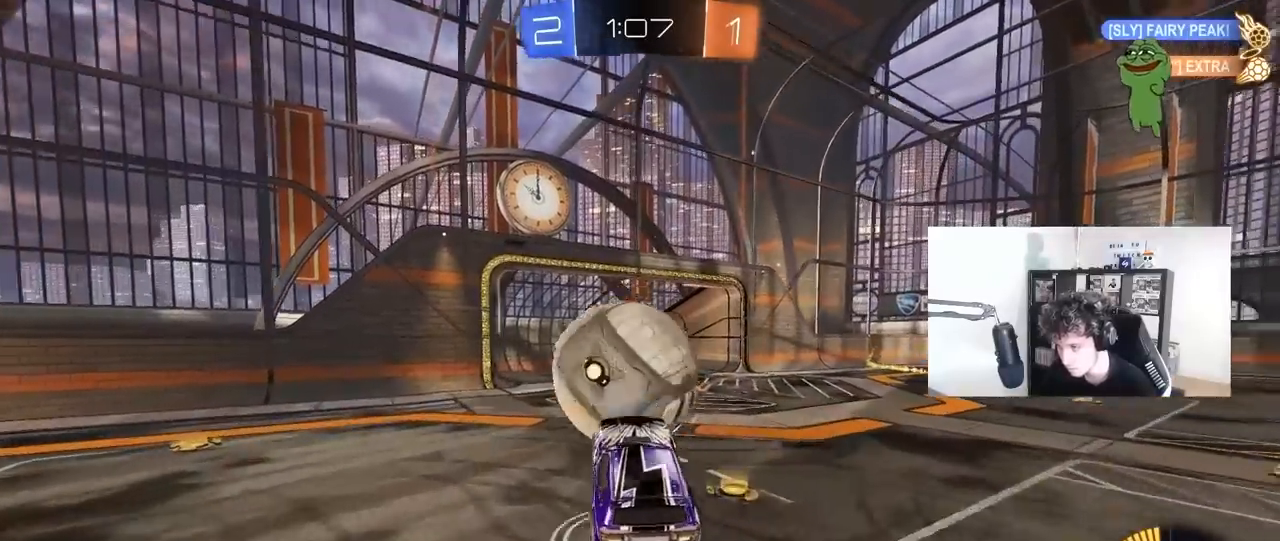
{"keys": ["a", "s", "shift"], "mouse": [], "mouse_move": "still", "events": [[150, "mouse_left", "down"], [150, "s", "down"], [150, "w", "up"], [183, "mouse_right", "up"], [333, "mouse_left", "up"]]}